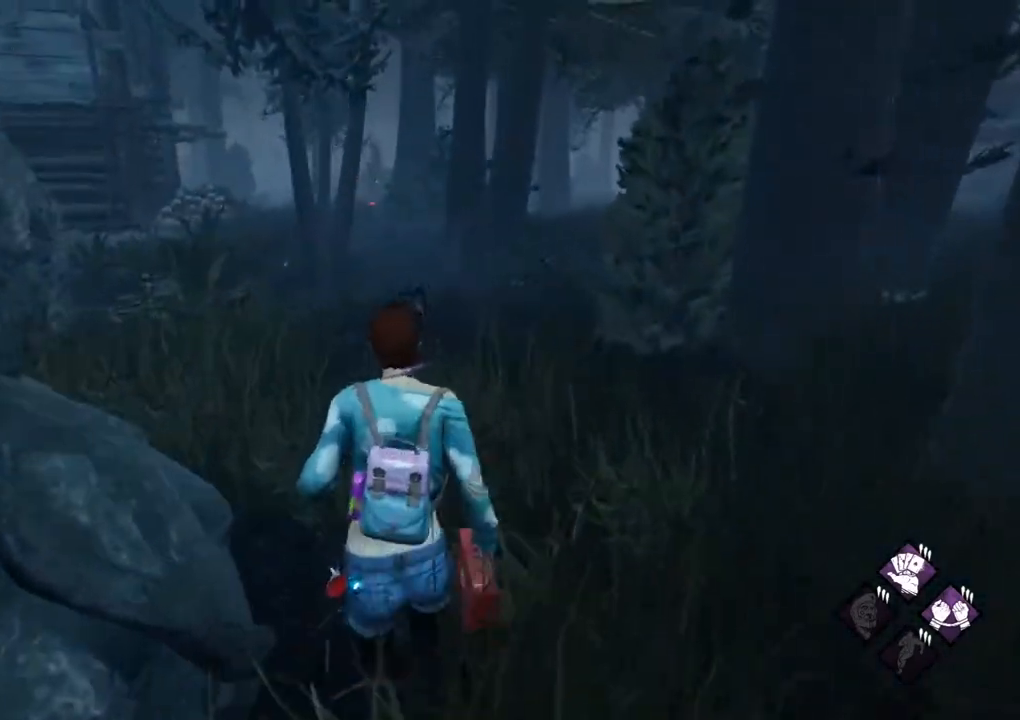
Gameplay with keyboard and mouse; each line is a JSON object with the keys and mouse buttons held at the frame after it. "events" lists presses ("down") and releases ("up") of "1", "2", "3", "4", "5", "a", "alt", "c", "caps_lock", "ctrl", "d", "e", "f", "g", "q", "r", "s", "shift", "space", "t", "tab", "v", "w", "x", "z", "mouse_left", "mouse_wheel" and "mouse_right" between this image and that frame as [ms after this image, input, new state], when the widget could be followed in between. "mouse_left", "mouse_wheel", "mouse_right" = the "left", "wheel", "right" buttons of the "mouse" list. No other keys are recorded. "wheel" means that the mouse wheel is clicked or scrolled. "mouse_move" is the direction in which the mouse moves at that frame (one of eight, or "still"), when it could be read.
{"keys": ["shift", "w"], "mouse": [], "mouse_move": "still", "events": []}
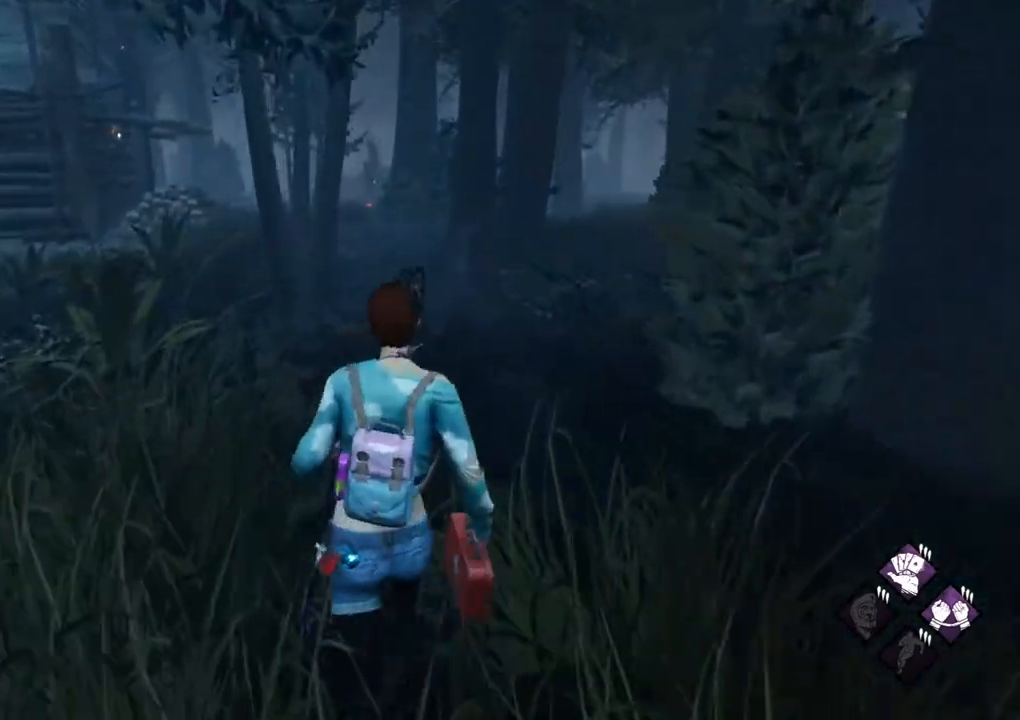
{"keys": ["shift", "w"], "mouse": [], "mouse_move": "still", "events": []}
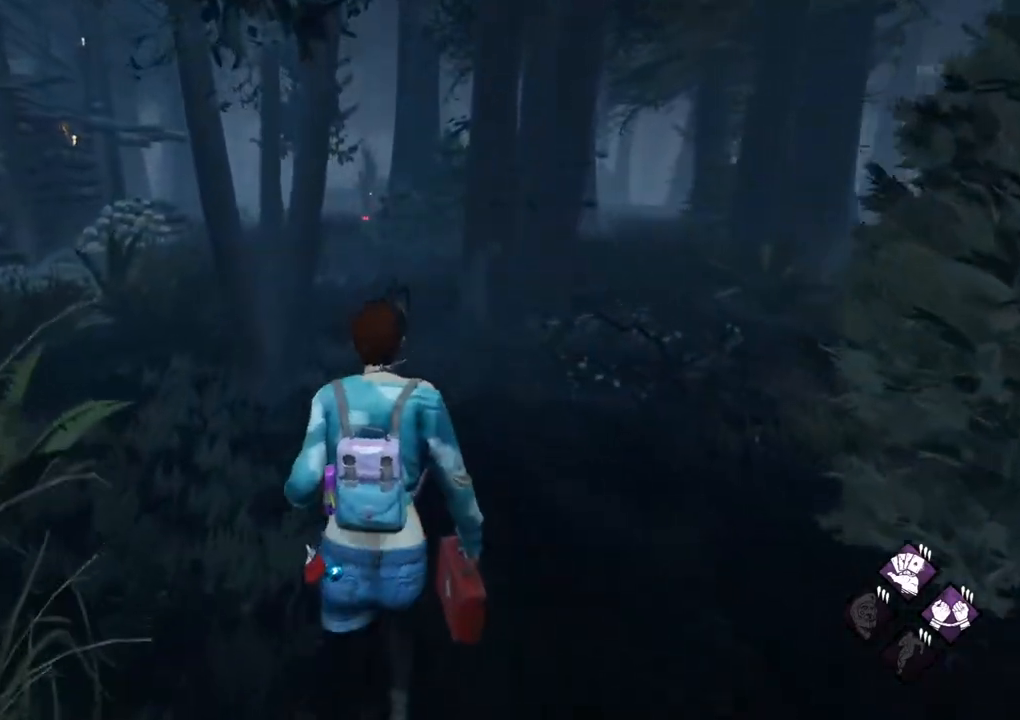
{"keys": ["shift", "w"], "mouse": [], "mouse_move": "right", "events": []}
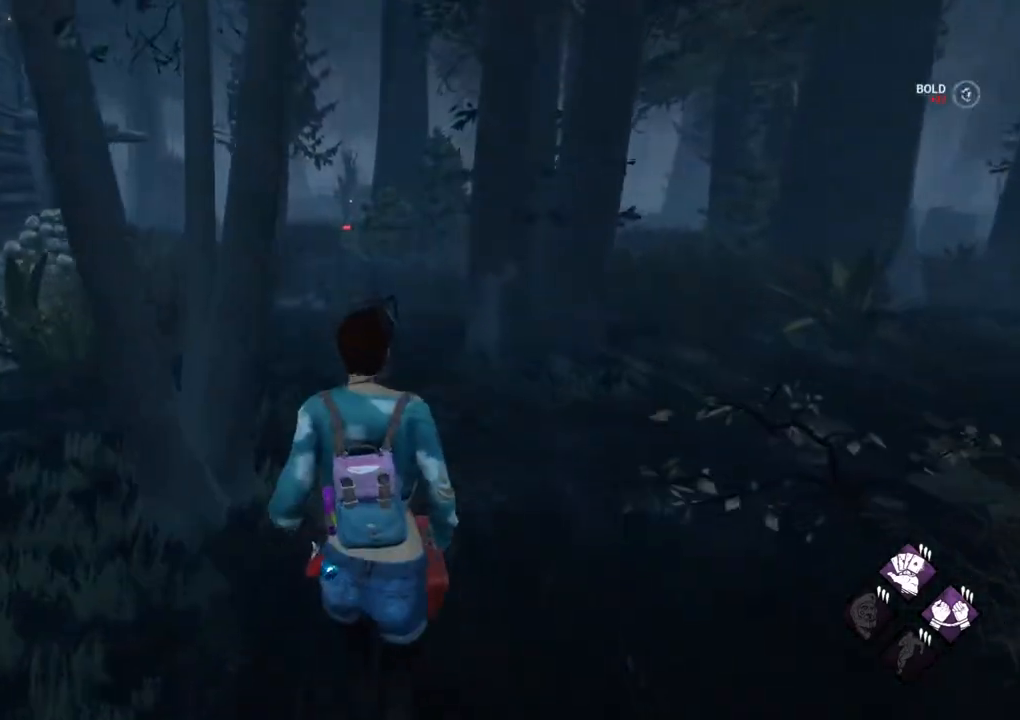
{"keys": ["shift", "w"], "mouse": [], "mouse_move": "still", "events": []}
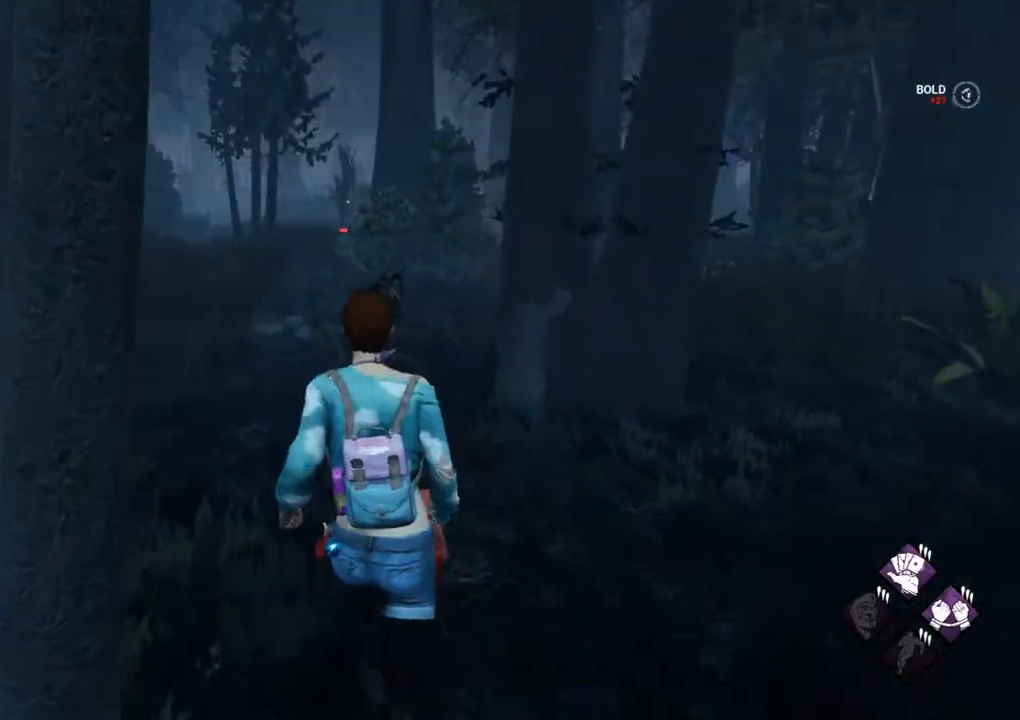
{"keys": ["shift", "w"], "mouse": [], "mouse_move": "still", "events": []}
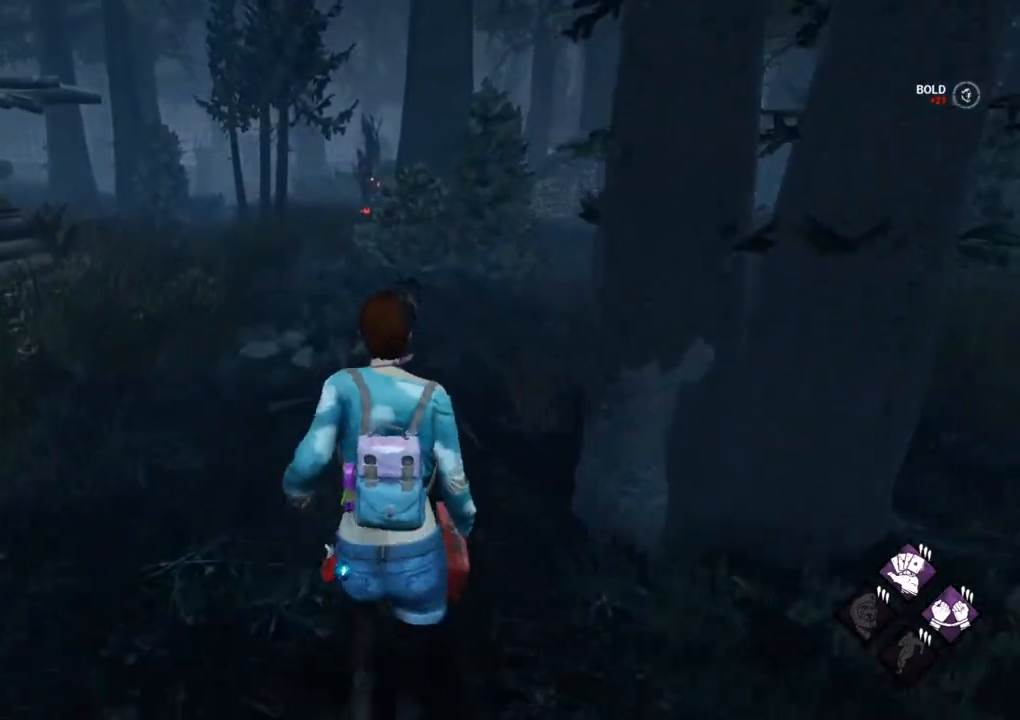
{"keys": ["shift", "w"], "mouse": [], "mouse_move": "still", "events": []}
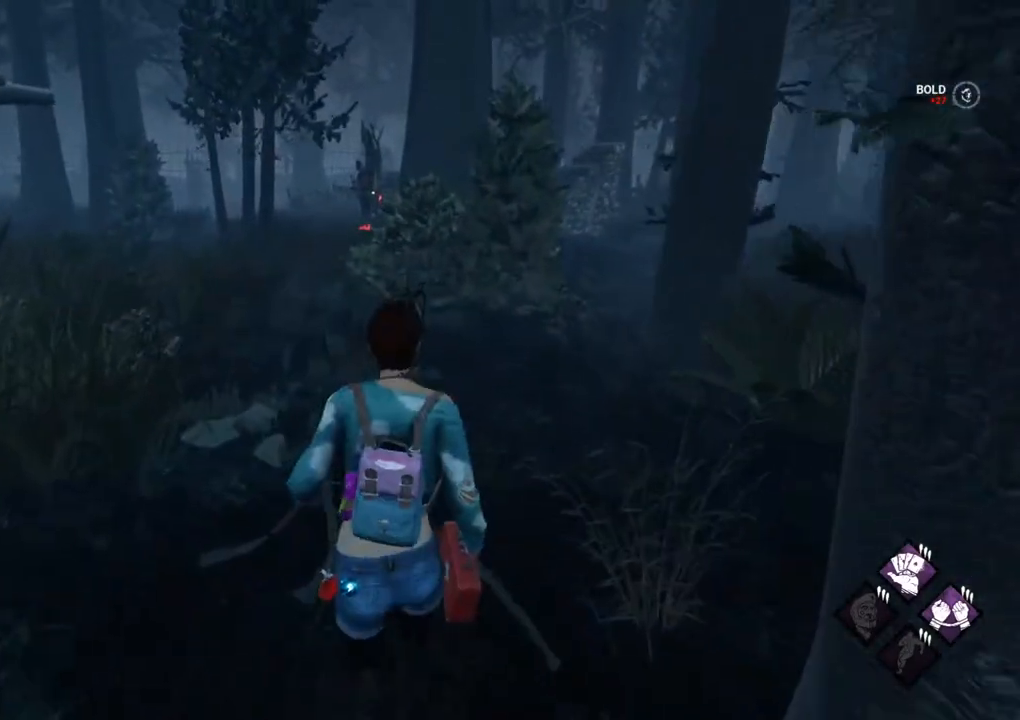
{"keys": ["shift", "w"], "mouse": [], "mouse_move": "still", "events": []}
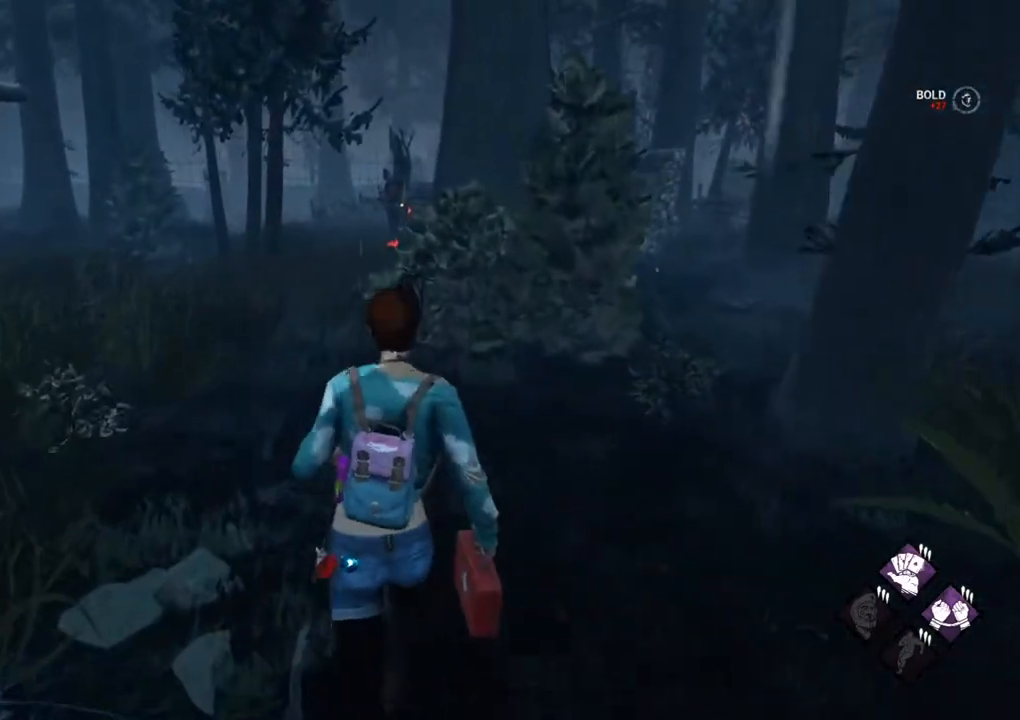
{"keys": ["shift", "w"], "mouse": [], "mouse_move": "still", "events": []}
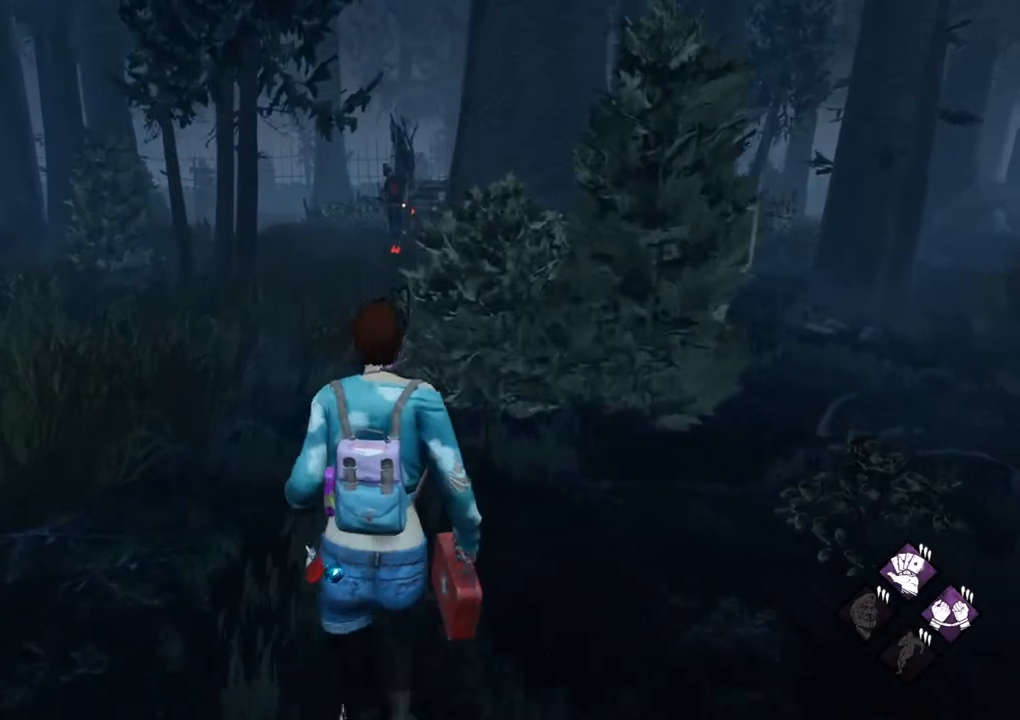
{"keys": ["shift", "w"], "mouse": [], "mouse_move": "still", "events": []}
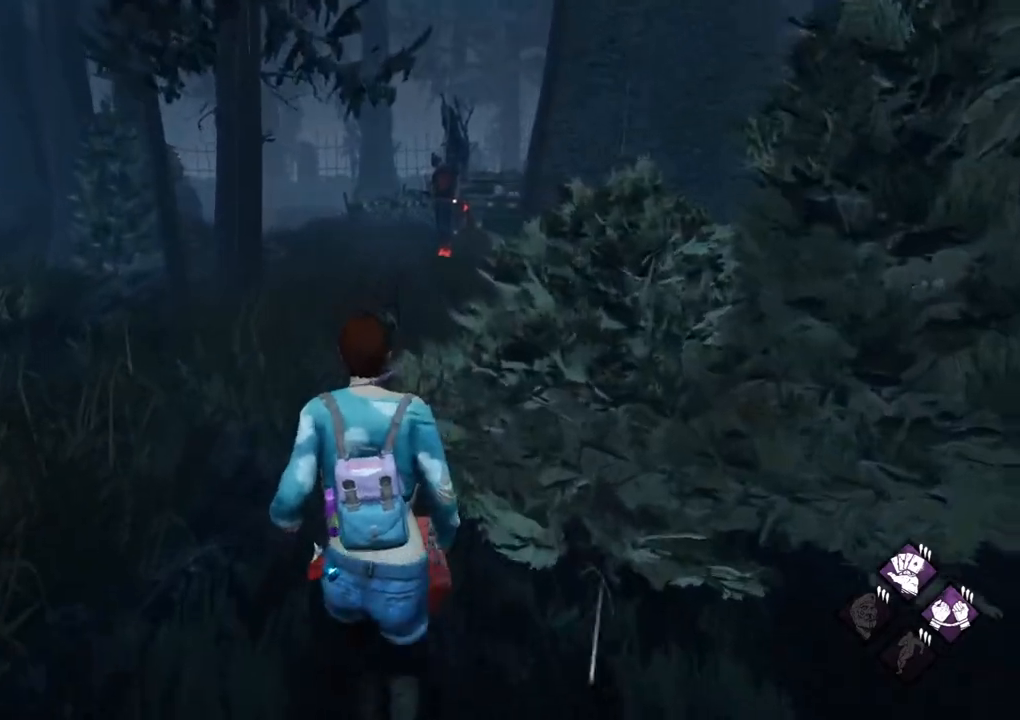
{"keys": ["shift", "w"], "mouse": [], "mouse_move": "right", "events": []}
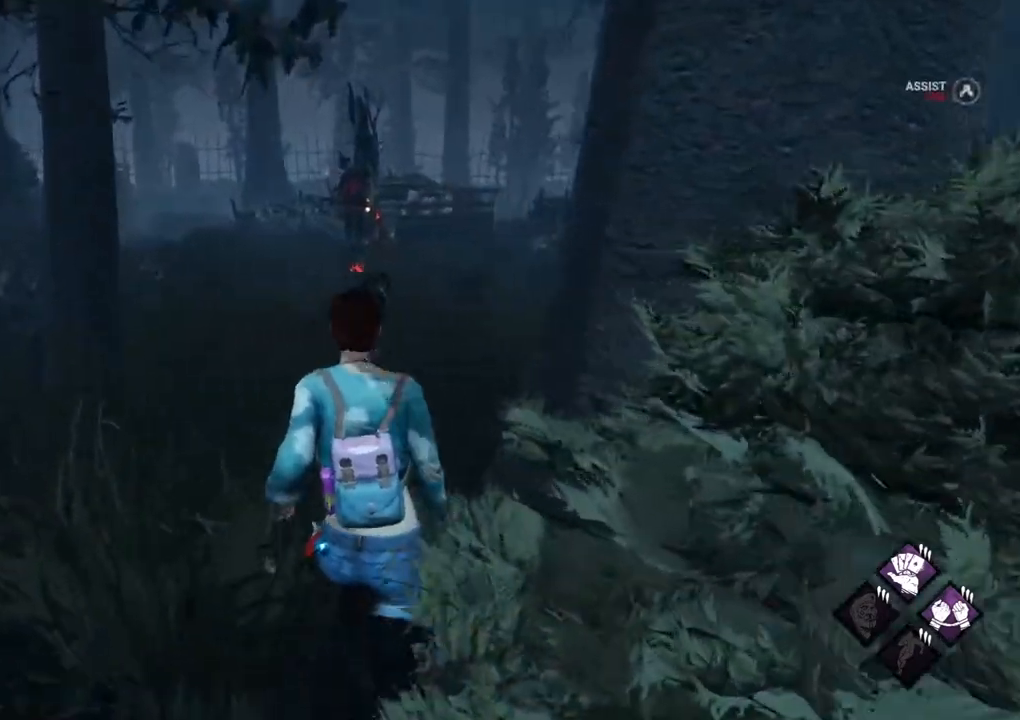
{"keys": ["shift", "w"], "mouse": [], "mouse_move": "still", "events": []}
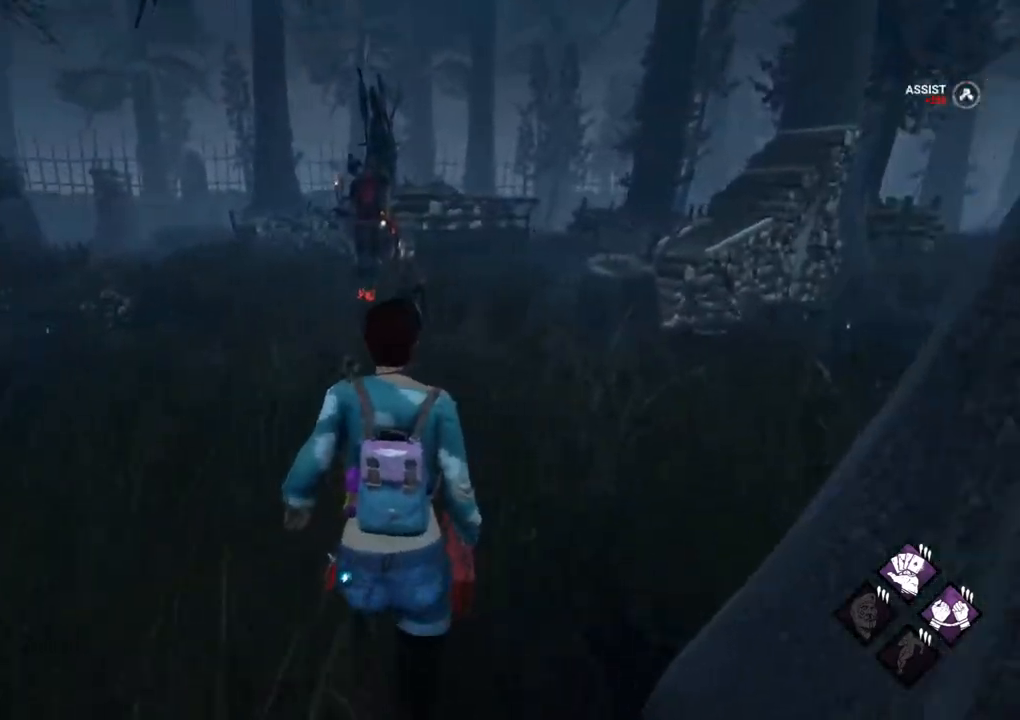
{"keys": ["shift", "w"], "mouse": [], "mouse_move": "right", "events": []}
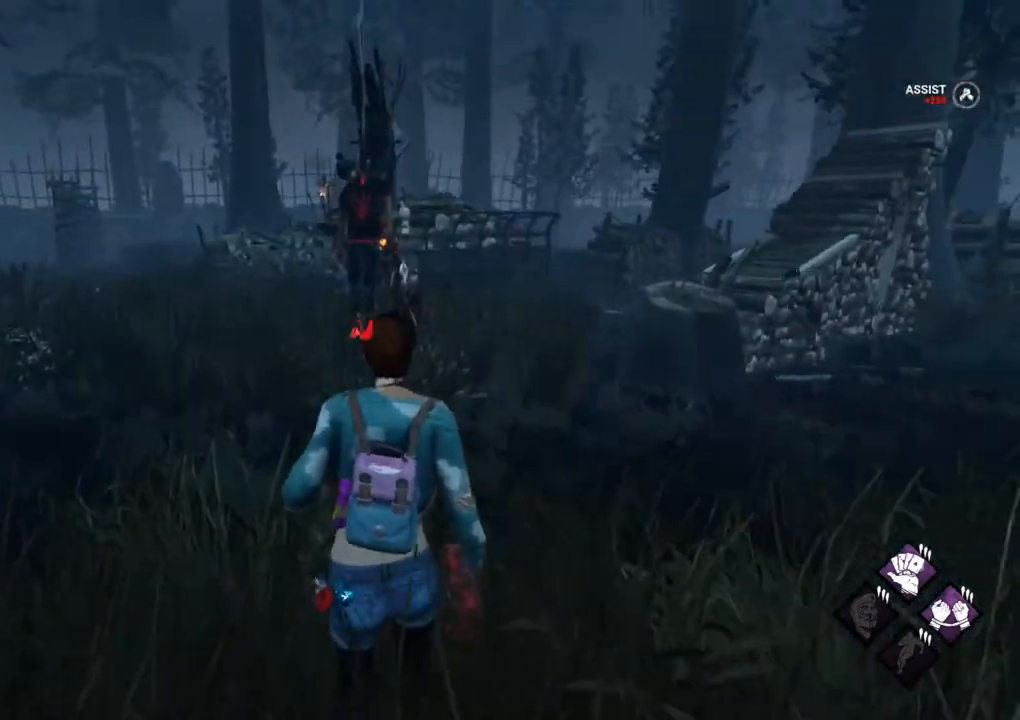
{"keys": ["a", "shift", "w"], "mouse": [], "mouse_move": "right", "events": [[134, "a", "down"]]}
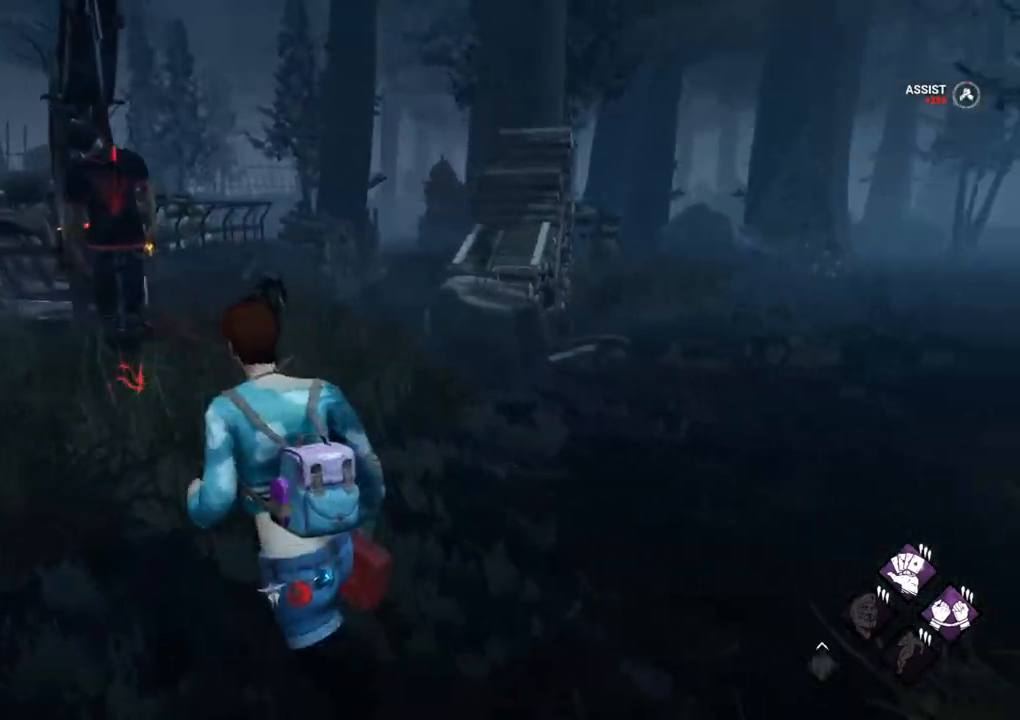
{"keys": ["a", "shift", "w"], "mouse": [], "mouse_move": "right", "events": []}
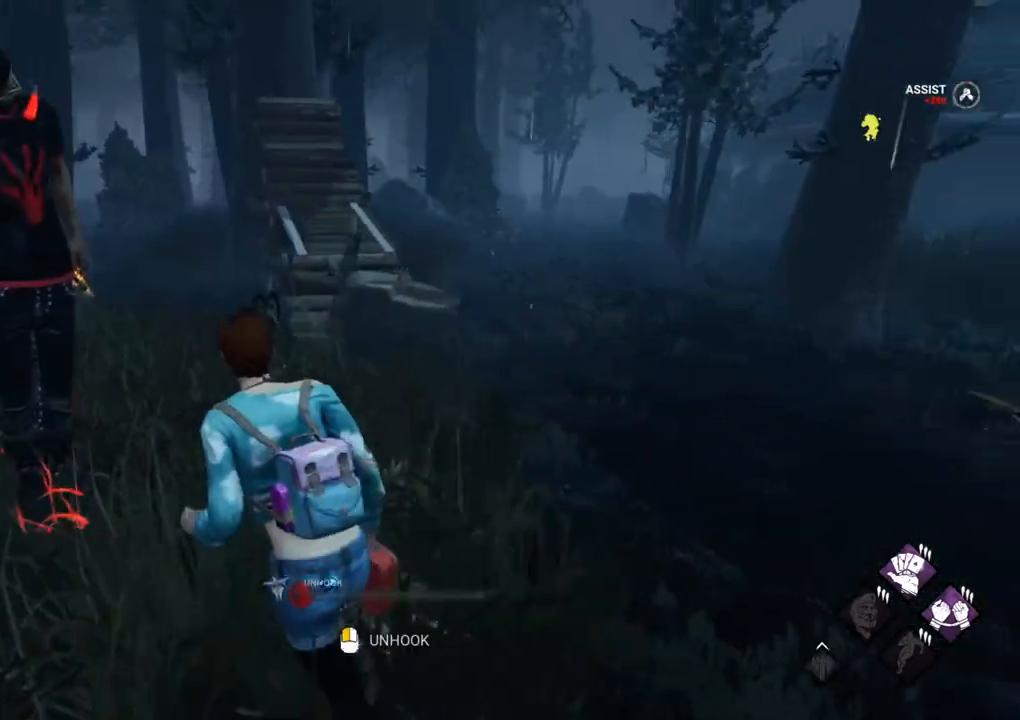
{"keys": [], "mouse": [], "mouse_move": "left", "events": [[17, "mouse_left", "down"], [117, "a", "up"], [117, "mouse_left", "up"], [117, "shift", "up"], [167, "w", "up"]]}
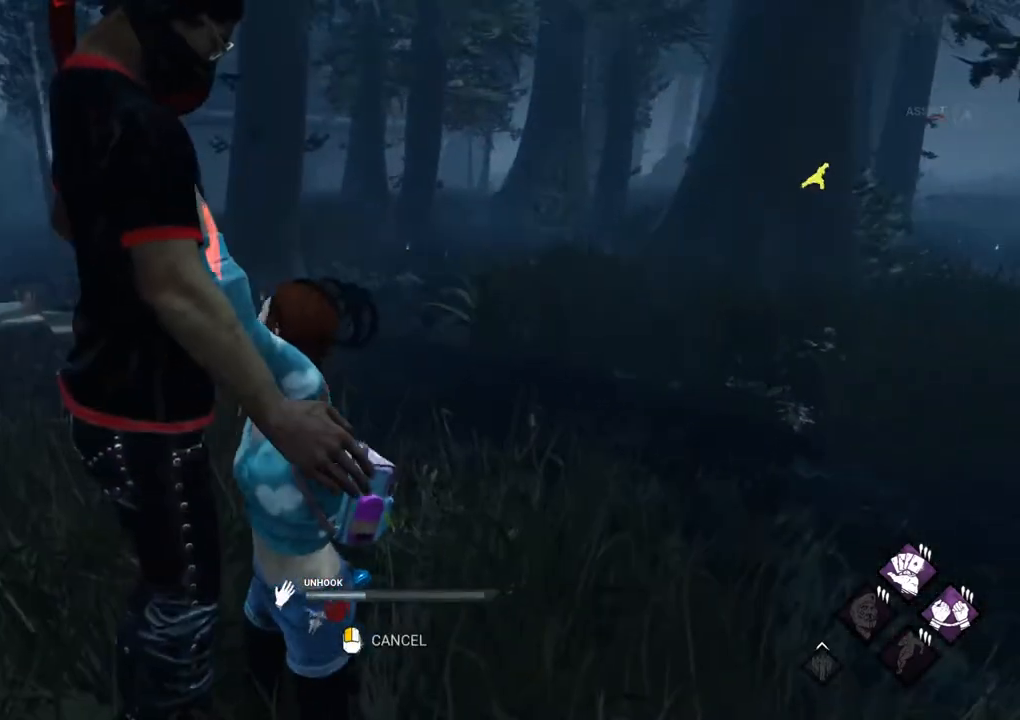
{"keys": [], "mouse": [], "mouse_move": "still", "events": []}
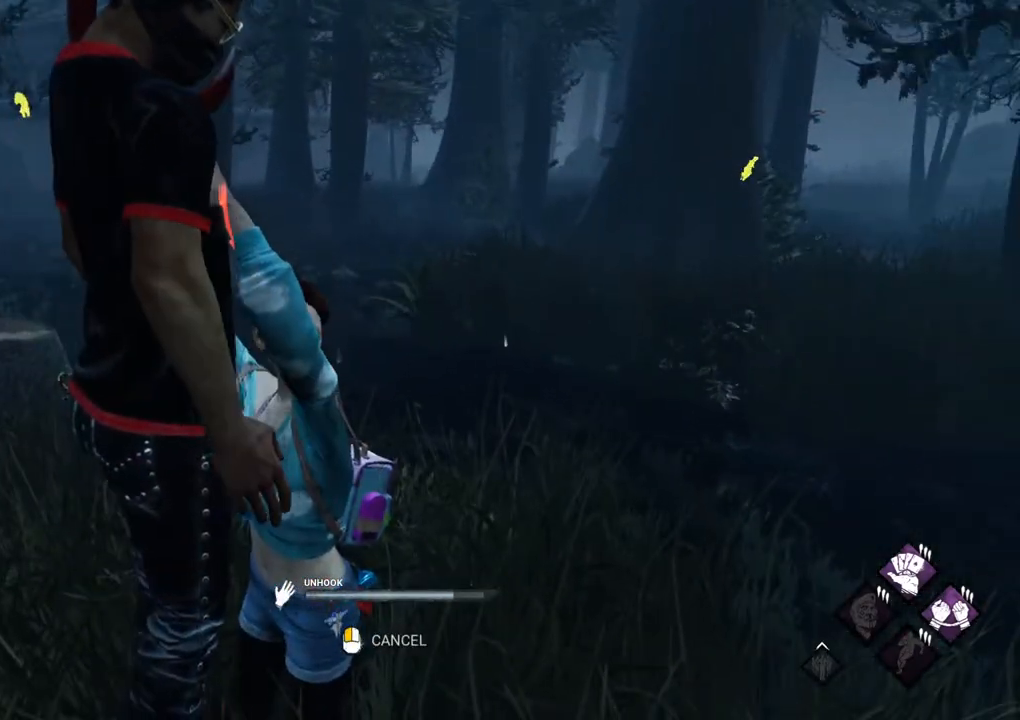
{"keys": [], "mouse": [], "mouse_move": "still", "events": []}
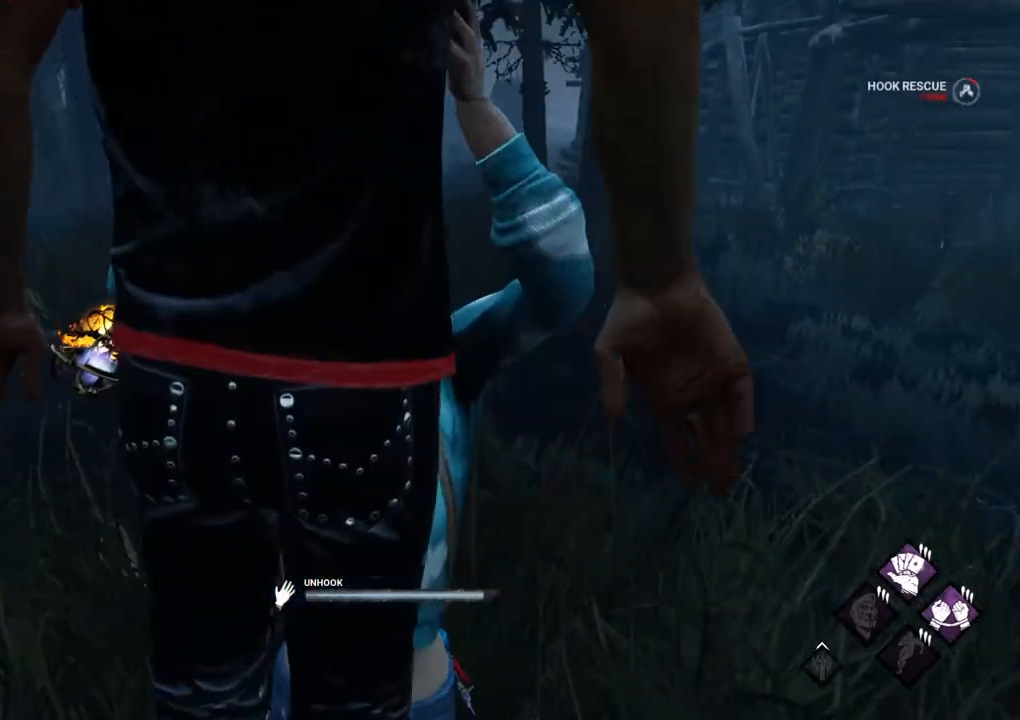
{"keys": [], "mouse": [], "mouse_move": "still", "events": []}
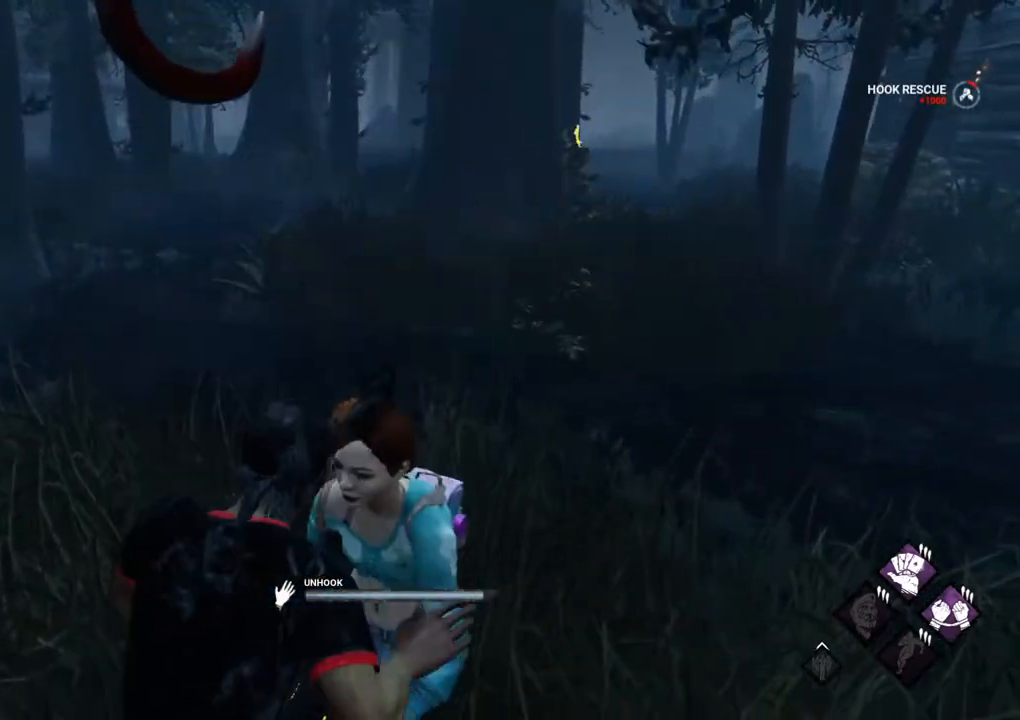
{"keys": [], "mouse": [], "mouse_move": "still", "events": []}
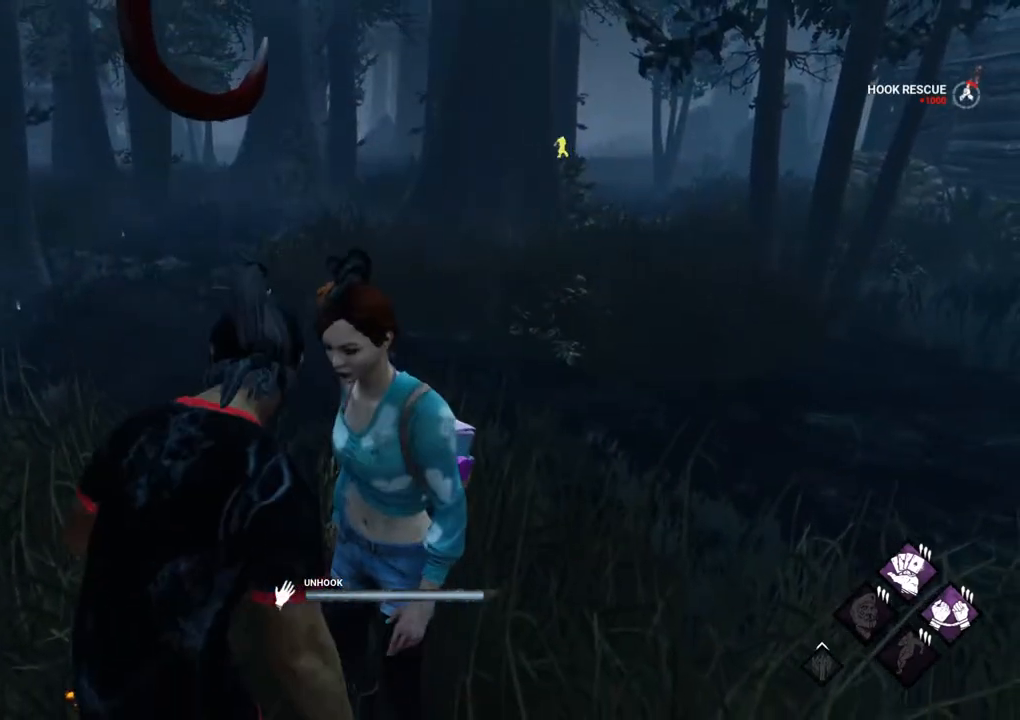
{"keys": [], "mouse": [], "mouse_move": "still", "events": [[150, "d", "down"], [234, "d", "up"], [284, "a", "down"], [284, "w", "down"], [334, "a", "up"], [334, "d", "down"], [334, "w", "up"], [434, "a", "down"], [434, "d", "up"], [467, "a", "up"]]}
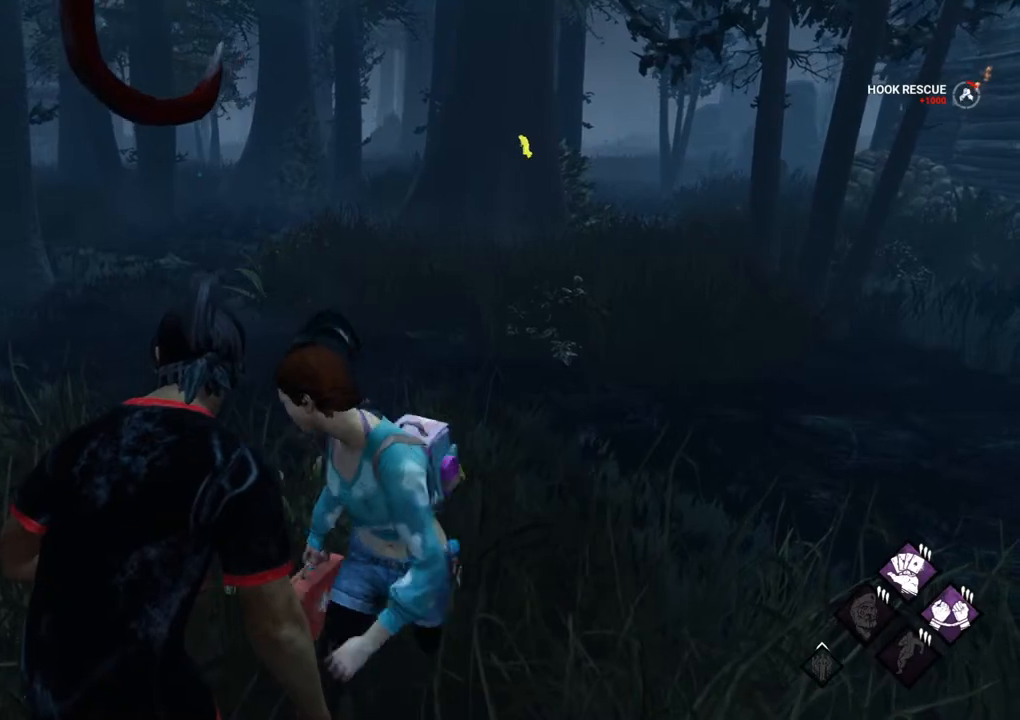
{"keys": [], "mouse": [], "mouse_move": "still", "events": [[17, "d", "down"], [117, "a", "down"], [117, "d", "up"], [117, "w", "down"], [167, "a", "up"], [167, "w", "up"], [200, "d", "down"], [250, "a", "down"], [250, "d", "up"], [250, "w", "down"], [400, "a", "up"], [400, "w", "up"]]}
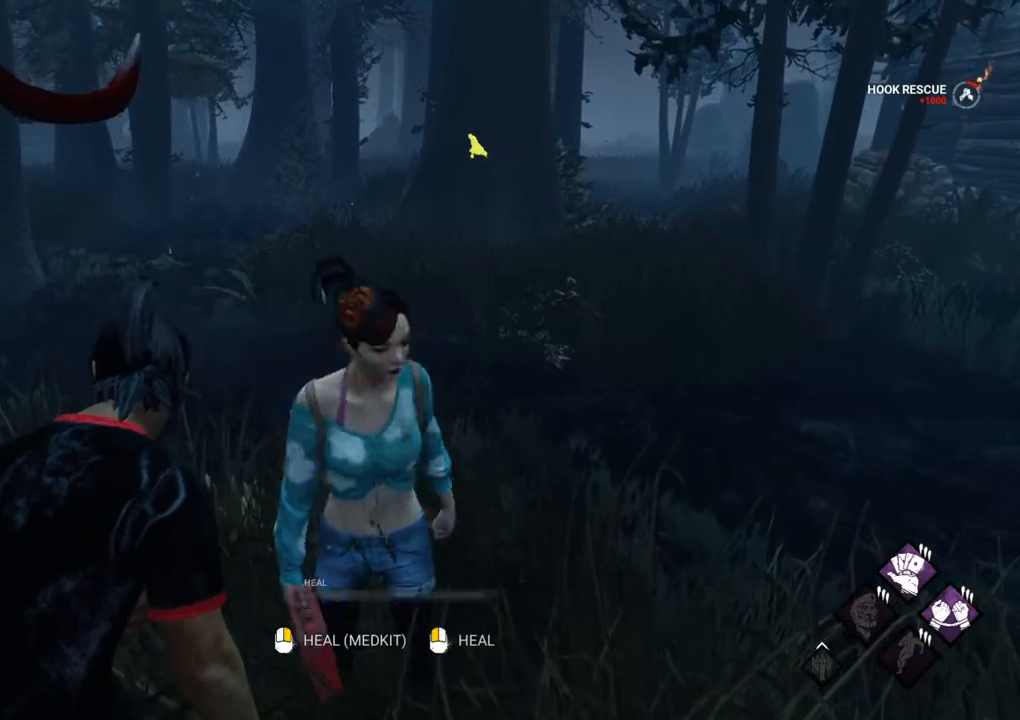
{"keys": [], "mouse": [], "mouse_move": "up", "events": [[34, "mouse_left", "down"], [134, "mouse_left", "up"]]}
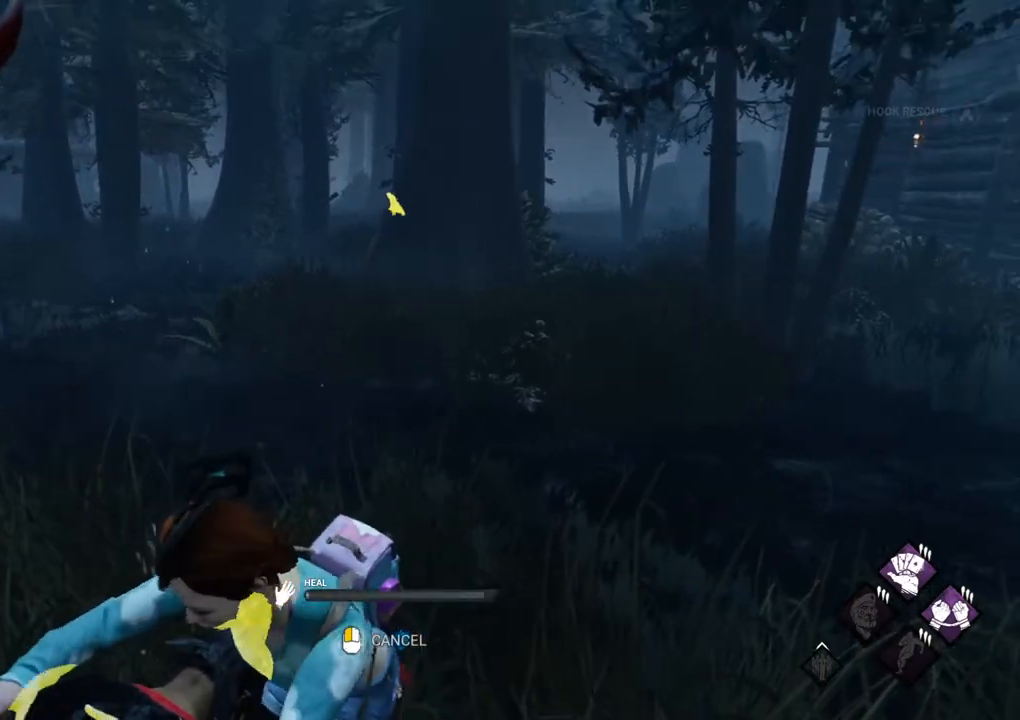
{"keys": [], "mouse": [], "mouse_move": "still", "events": []}
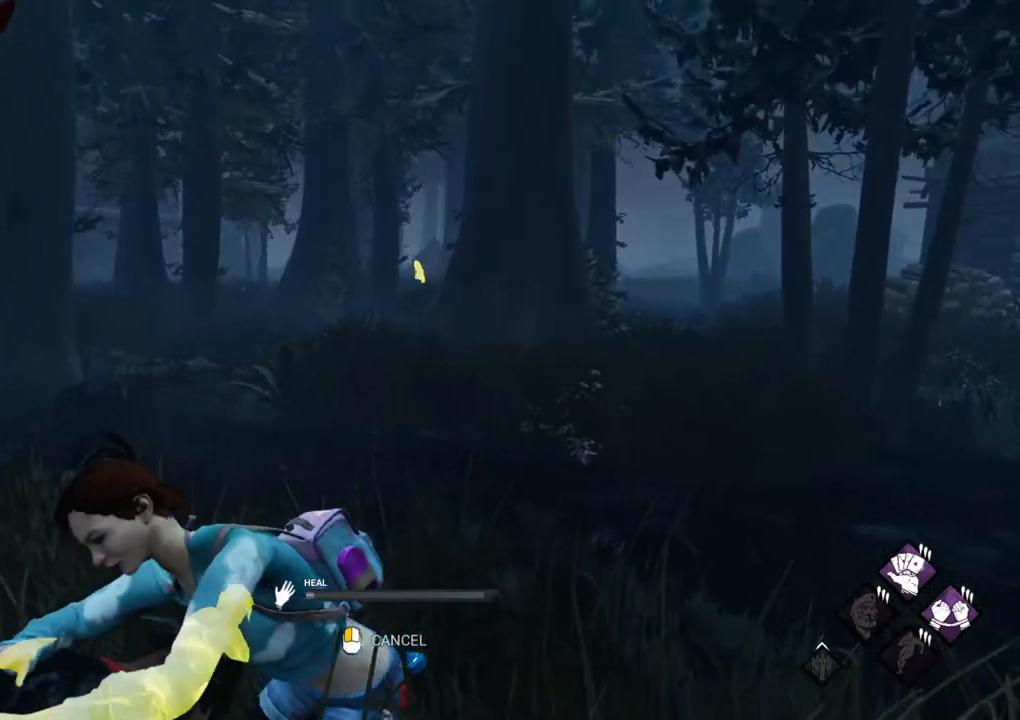
{"keys": [], "mouse": [], "mouse_move": "still", "events": []}
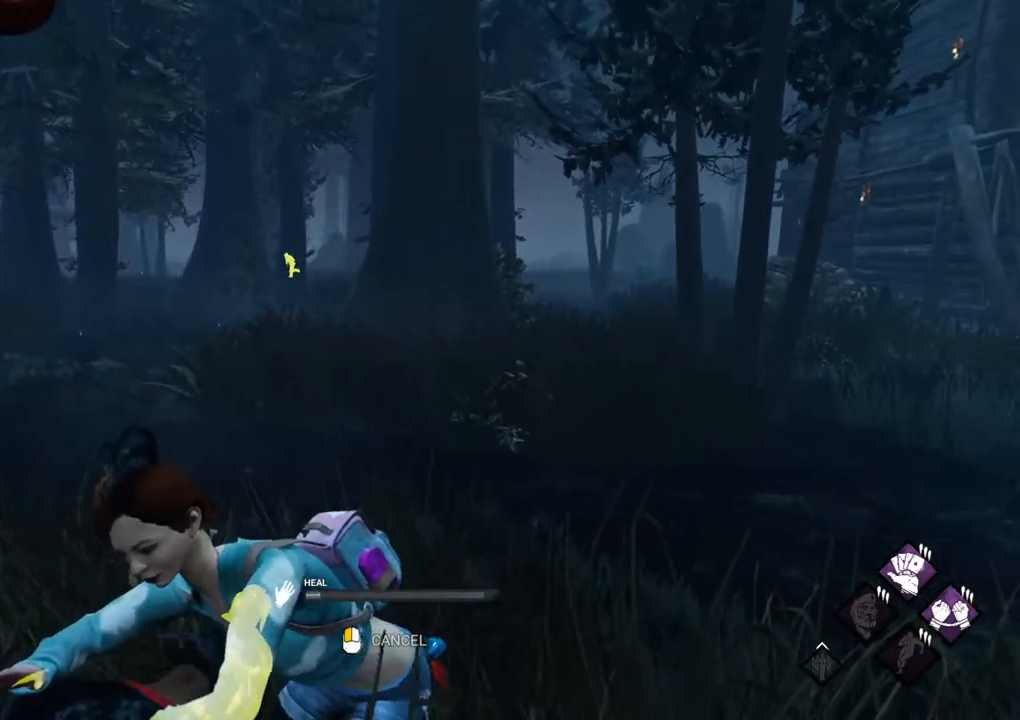
{"keys": [], "mouse": [], "mouse_move": "still", "events": []}
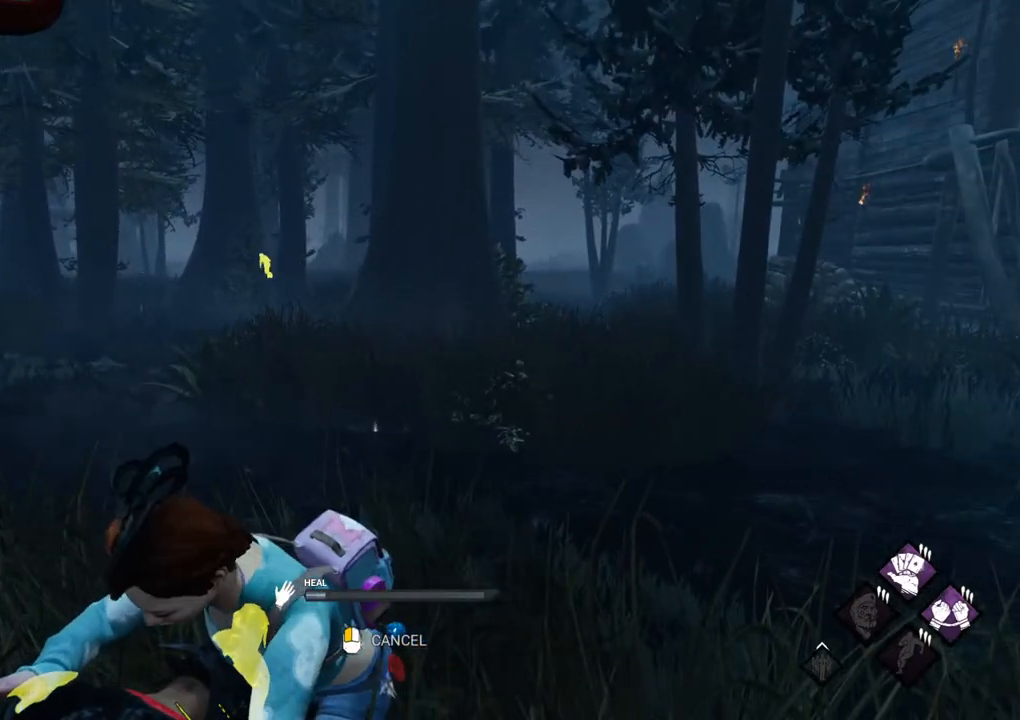
{"keys": [], "mouse": [], "mouse_move": "still", "events": []}
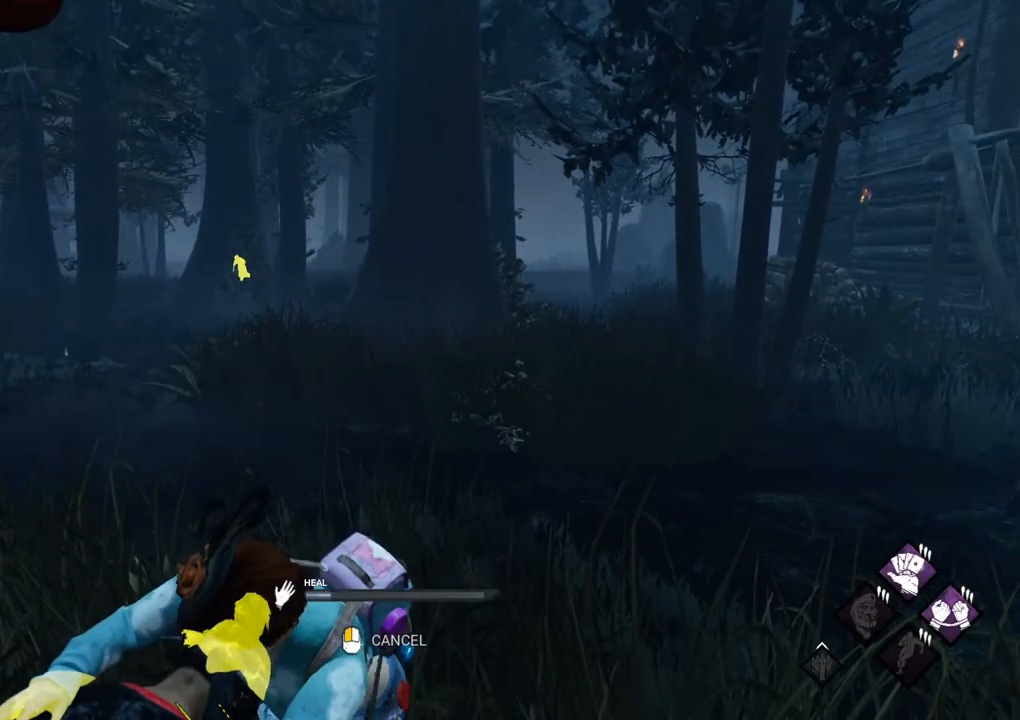
{"keys": [], "mouse": [], "mouse_move": "still", "events": []}
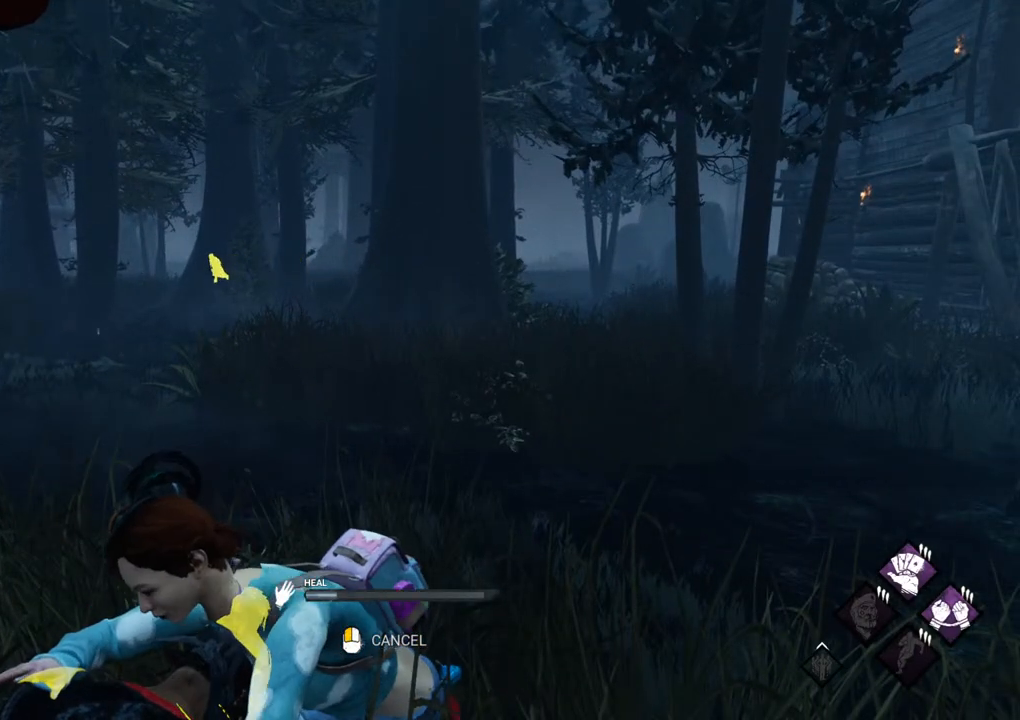
{"keys": [], "mouse": [], "mouse_move": "still", "events": []}
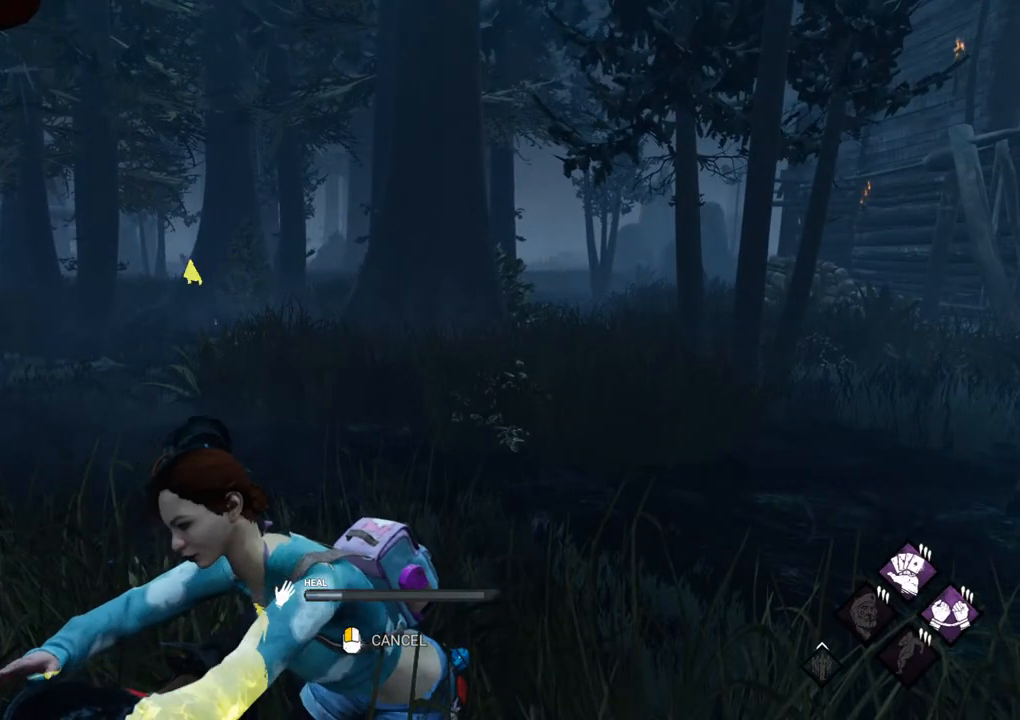
{"keys": [], "mouse": [], "mouse_move": "still", "events": []}
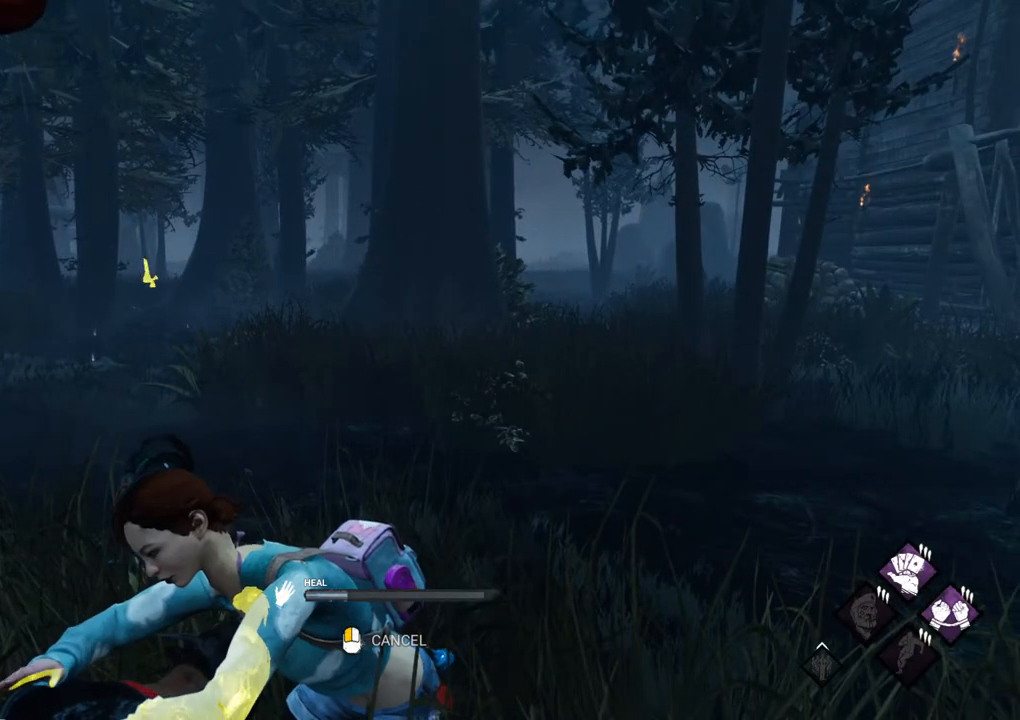
{"keys": [], "mouse": [], "mouse_move": "still", "events": []}